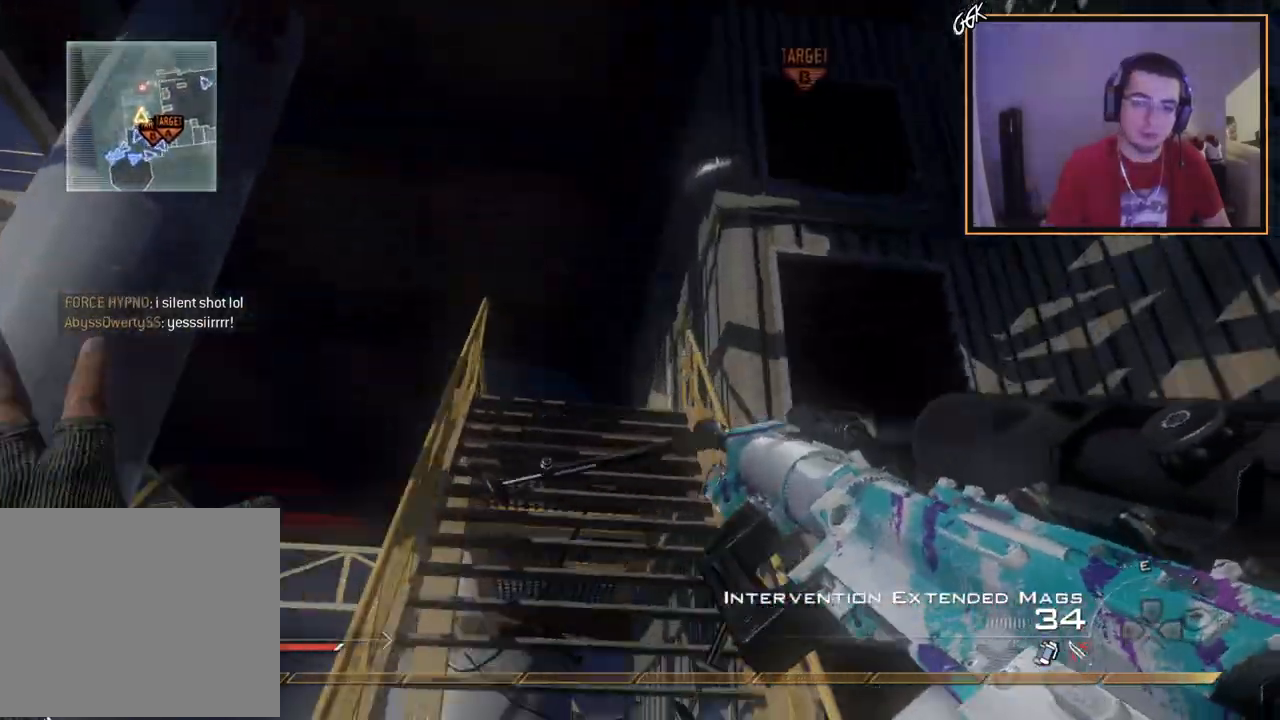
Gameplay with a controller (PlayStation layout); each line is a JSON object with the inputs held at the frame after it. "events" lists button and stick changes between this image and that frame as [ms after this image, input, new state], when the widget could be followed in between.
{"buttons": [], "left_stick": "up", "right_stick": "center", "events": [[250, "right_stick", "down-left"], [350, "right_stick", "center"]]}
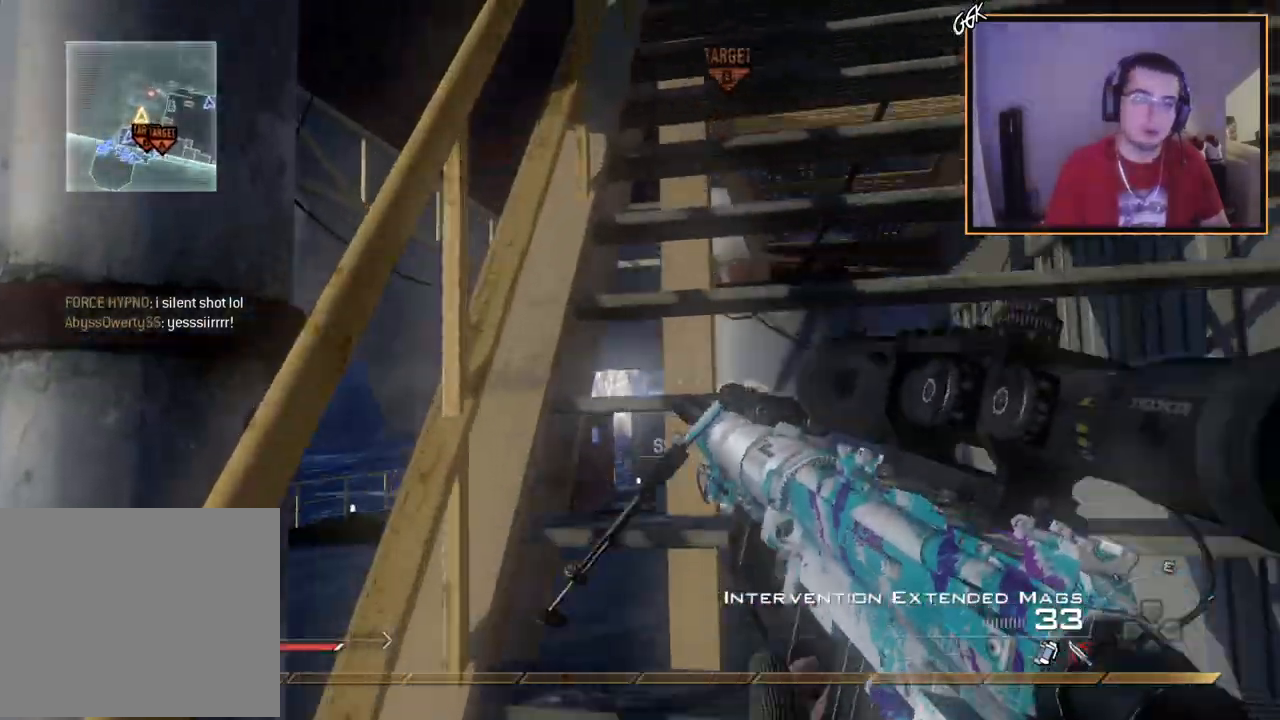
{"buttons": [], "left_stick": "up", "right_stick": "left", "events": [[84, "L3", "down"], [184, "right_stick", "down-right"], [284, "L3", "up"], [284, "right_stick", "center"], [451, "right_stick", "left"]]}
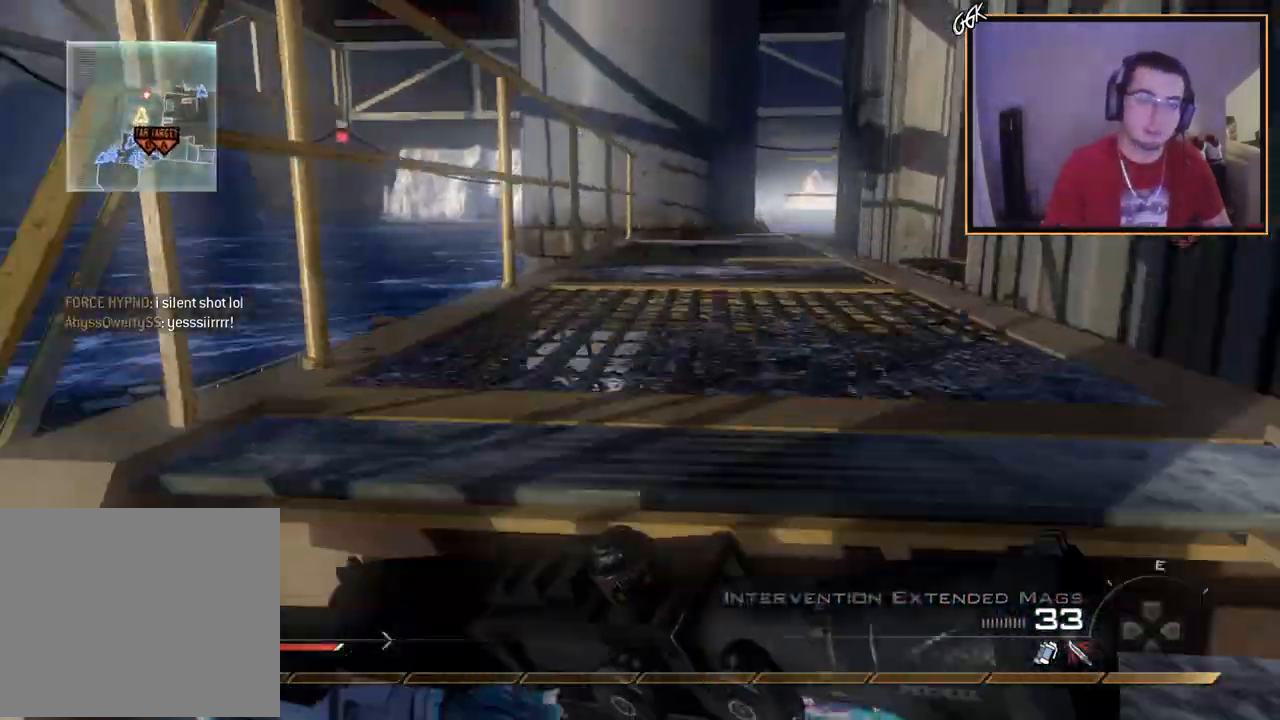
{"buttons": [], "left_stick": "center", "right_stick": "center", "events": [[67, "left_stick", "up-right"], [184, "left_stick", "down-right"], [250, "left_stick", "down"], [250, "right_stick", "center"], [300, "TRIANGLE", "down"], [384, "TRIANGLE", "up"], [401, "left_stick", "center"], [434, "TRIANGLE", "down"], [501, "TRIANGLE", "up"]]}
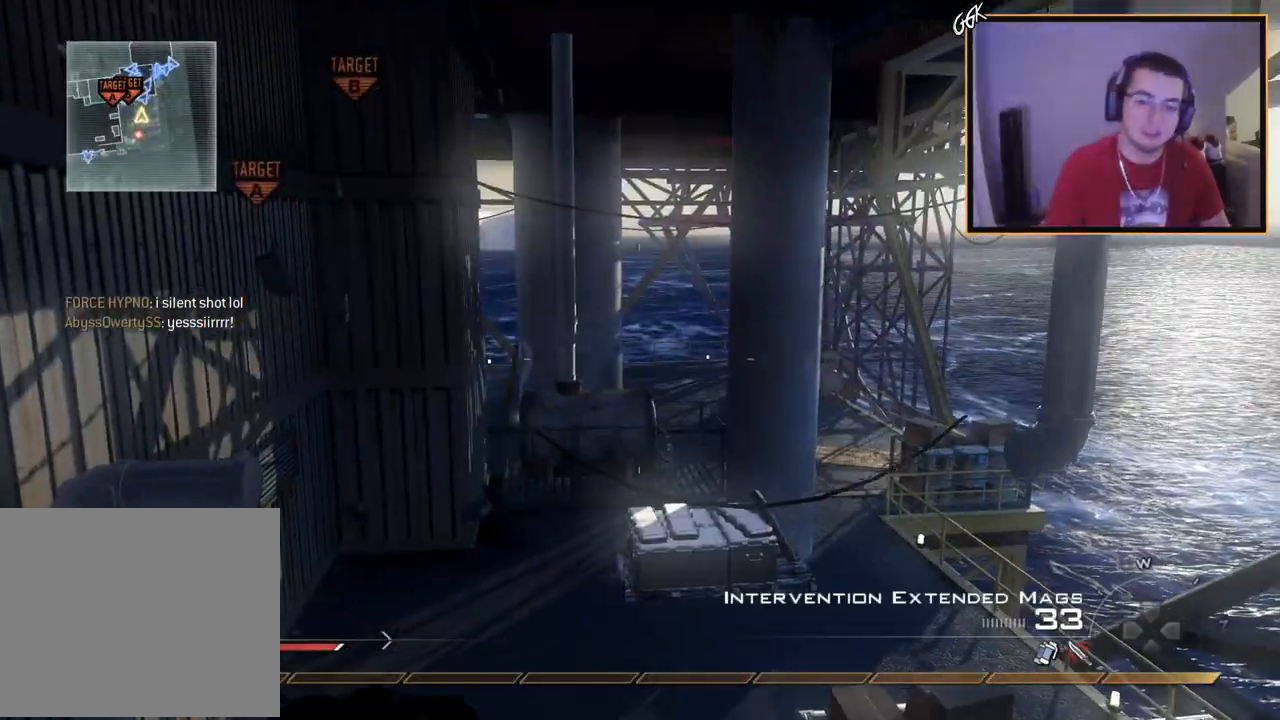
{"buttons": ["TRIANGLE", "L3"], "left_stick": "up", "right_stick": "center", "events": [[66, "left_stick", "down-left"], [116, "right_stick", "up"], [233, "left_stick", "center"], [233, "right_stick", "center"], [417, "left_stick", "up"], [467, "L3", "down"], [500, "TRIANGLE", "down"]]}
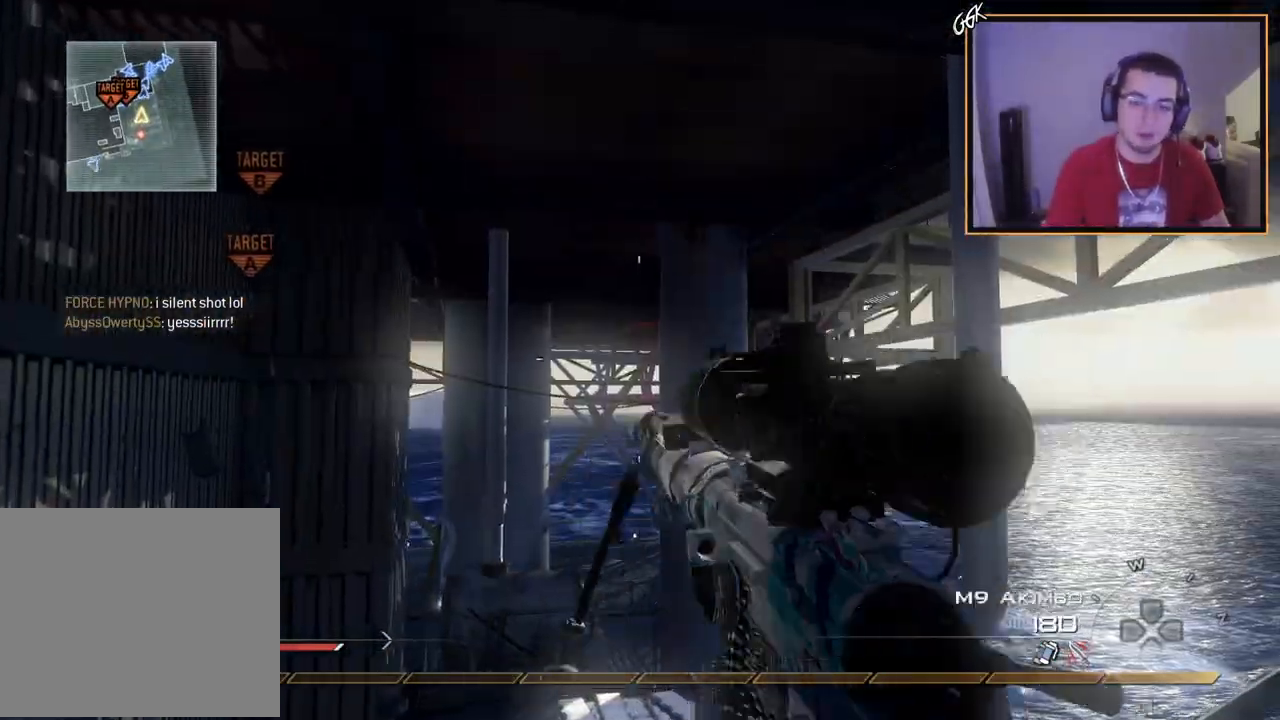
{"buttons": ["SQUARE"], "left_stick": "up", "right_stick": "right", "events": [[34, "right_stick", "right"], [100, "CROSS", "down"], [100, "TRIANGLE", "up"], [150, "L3", "up"], [367, "CROSS", "up"], [501, "SQUARE", "down"]]}
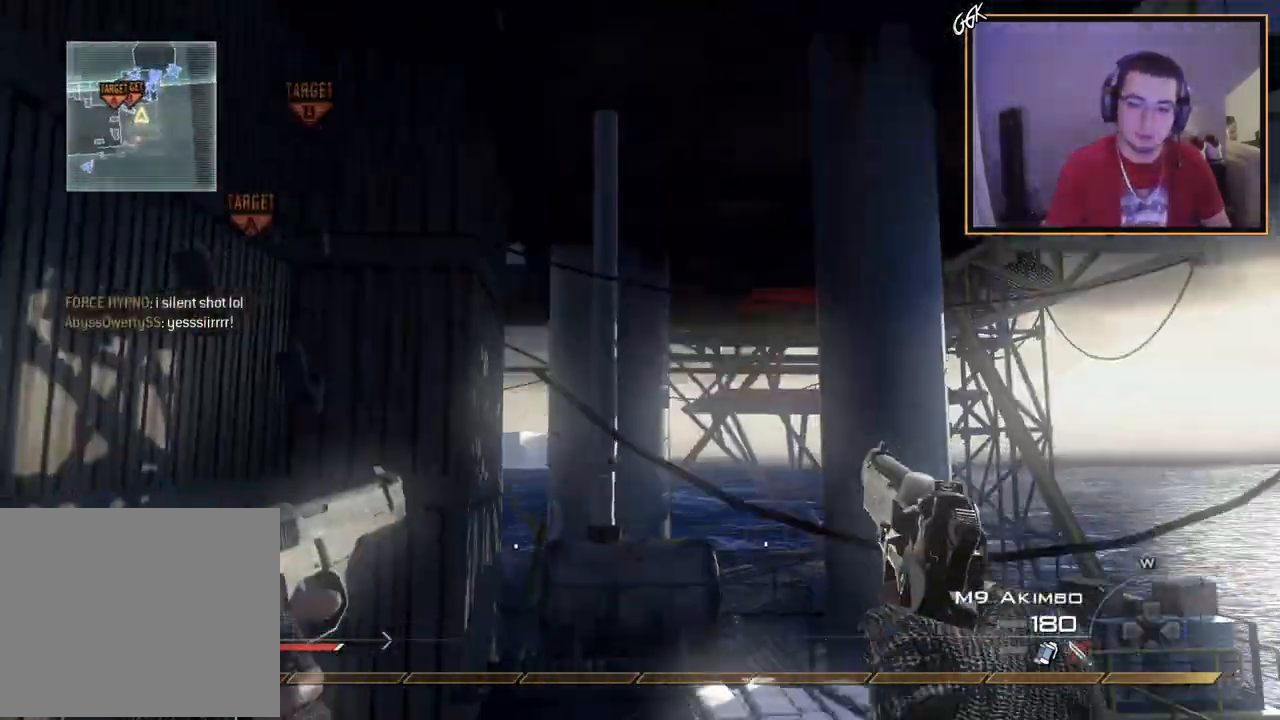
{"buttons": [], "left_stick": "up", "right_stick": "left", "events": [[16, "right_stick", "center"], [33, "L3", "down"], [133, "SQUARE", "up"], [317, "right_stick", "left"], [367, "L3", "up"]]}
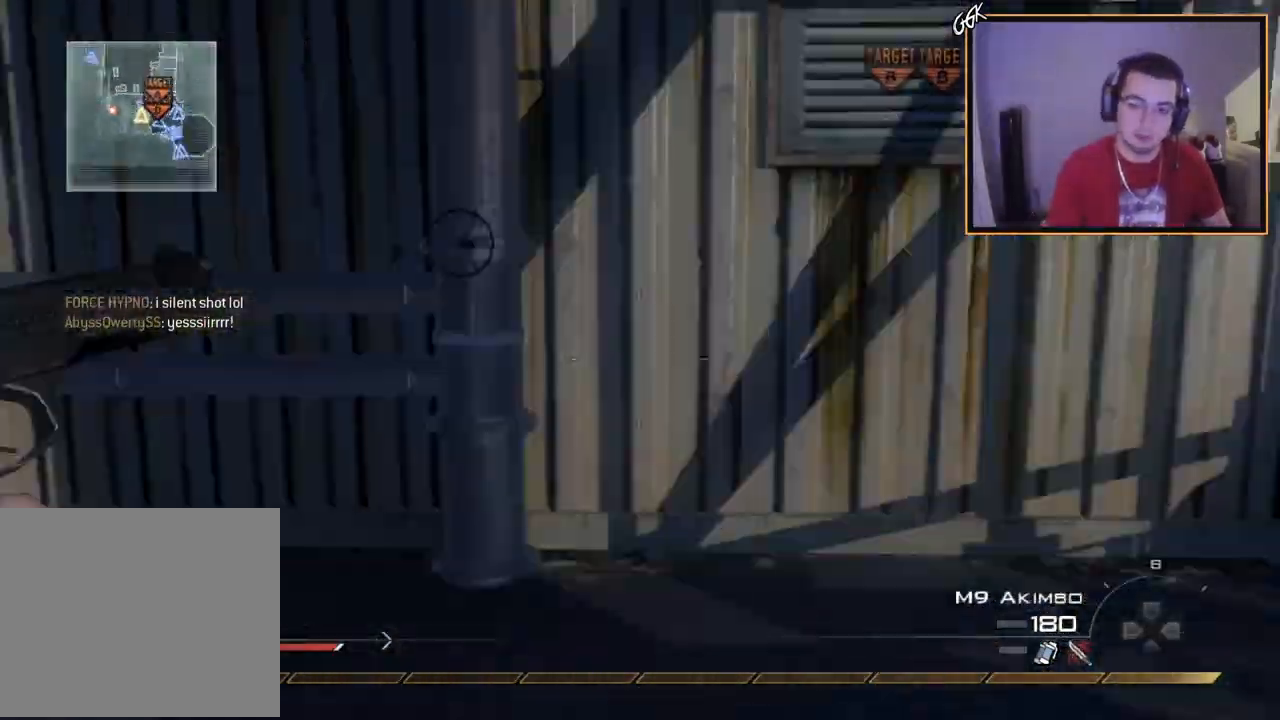
{"buttons": [], "left_stick": "up", "right_stick": "up-left", "events": [[117, "right_stick", "center"], [267, "TRIANGLE", "down"], [317, "TRIANGLE", "up"], [484, "right_stick", "up-left"]]}
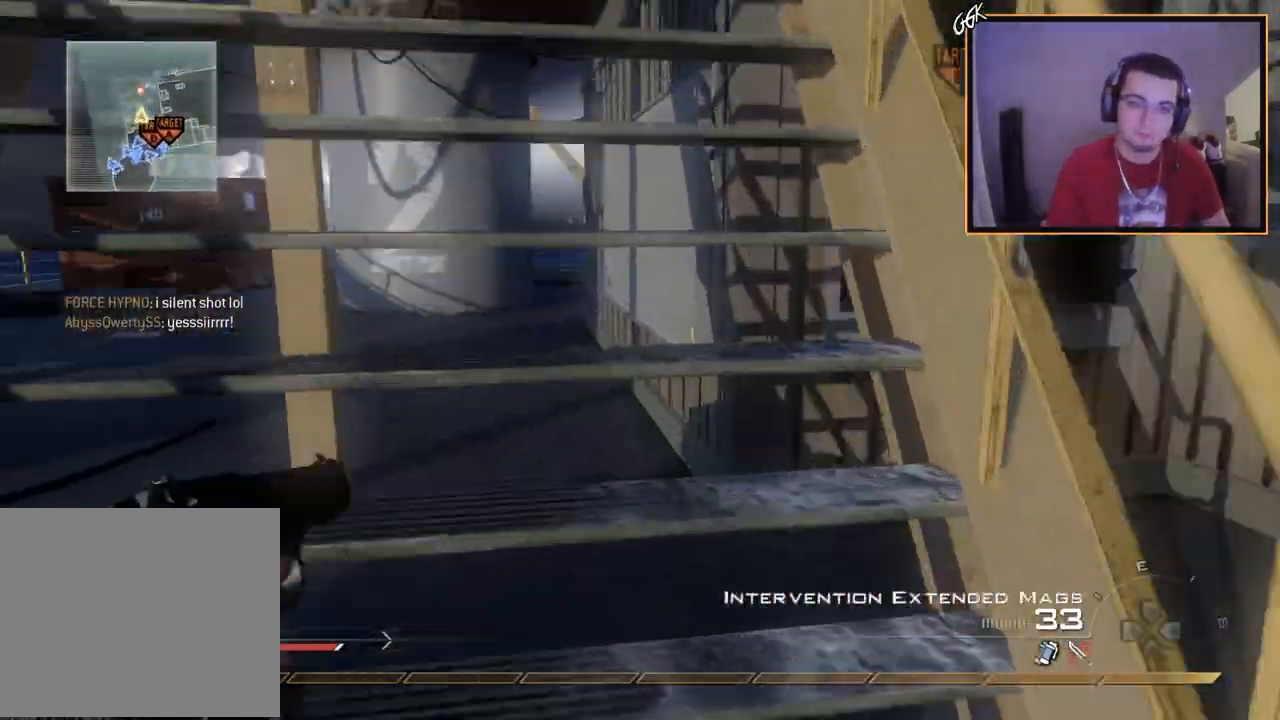
{"buttons": [], "left_stick": "up", "right_stick": "center", "events": [[83, "right_stick", "center"], [233, "TRIANGLE", "down"], [350, "TRIANGLE", "up"]]}
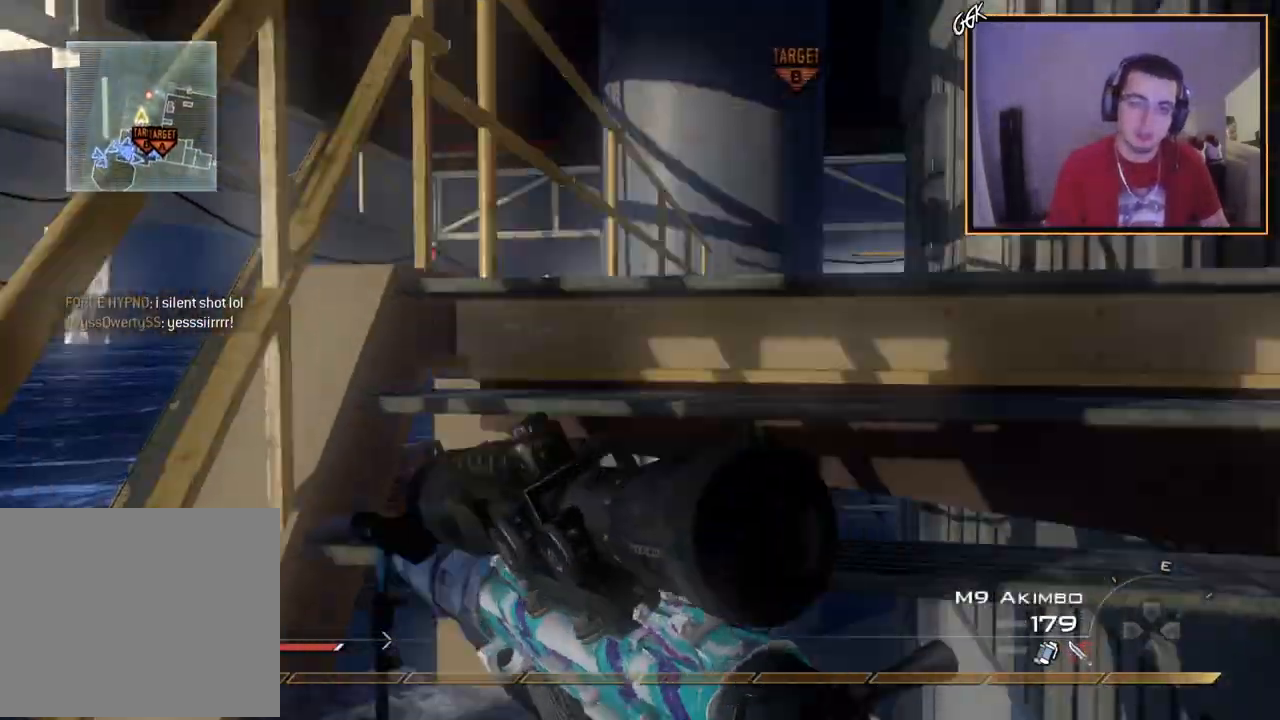
{"buttons": ["L2"], "left_stick": "up", "right_stick": "center", "events": [[67, "right_stick", "up-right"], [100, "left_stick", "center"], [134, "right_stick", "left"], [200, "right_stick", "center"], [267, "left_stick", "up"], [417, "L2", "down"], [417, "right_stick", "up-right"], [467, "right_stick", "center"]]}
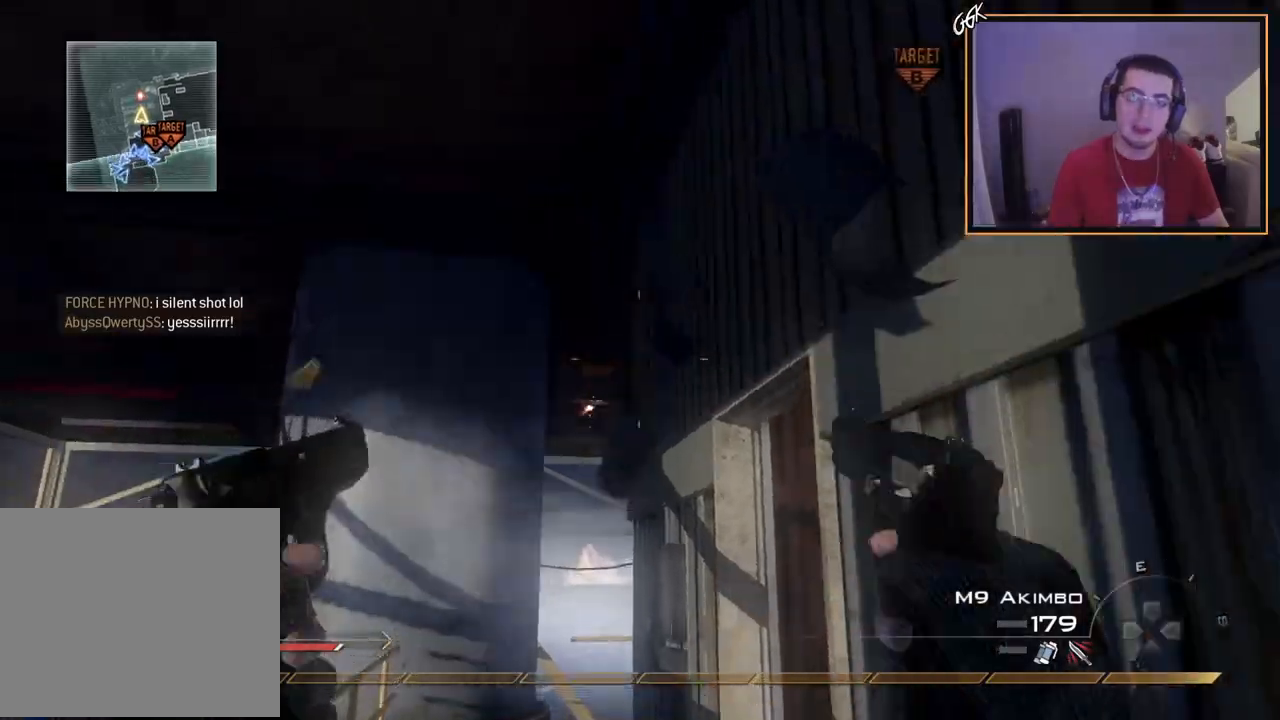
{"buttons": [], "left_stick": "center", "right_stick": "down-left", "events": [[50, "L2", "up"], [133, "right_stick", "up"], [167, "L2", "down"], [217, "right_stick", "center"], [283, "L2", "up"], [300, "right_stick", "down-left"], [400, "left_stick", "center"]]}
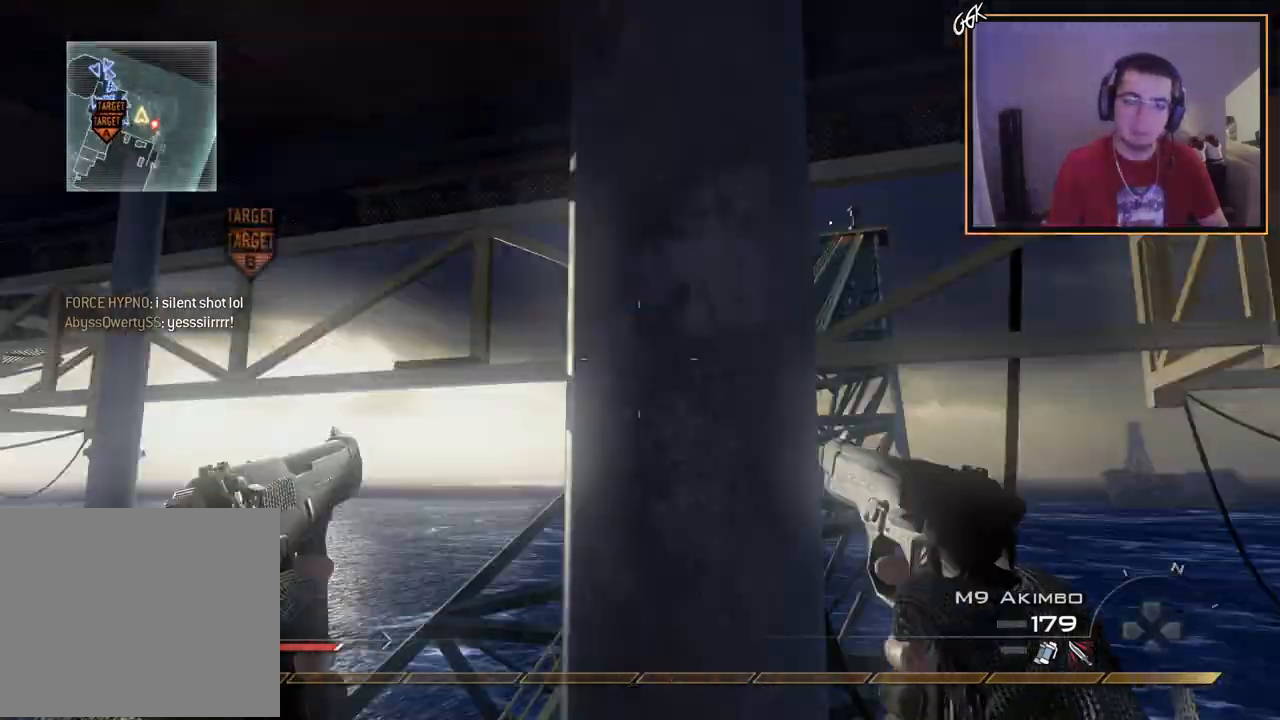
{"buttons": [], "left_stick": "up-right", "right_stick": "up-right", "events": [[50, "left_stick", "down-left"], [117, "right_stick", "center"], [150, "CIRCLE", "down"], [200, "CIRCLE", "up"], [200, "left_stick", "center"], [217, "TRIANGLE", "down"], [317, "TRIANGLE", "up"], [367, "left_stick", "up-right"], [417, "right_stick", "down-left"], [501, "right_stick", "up-right"]]}
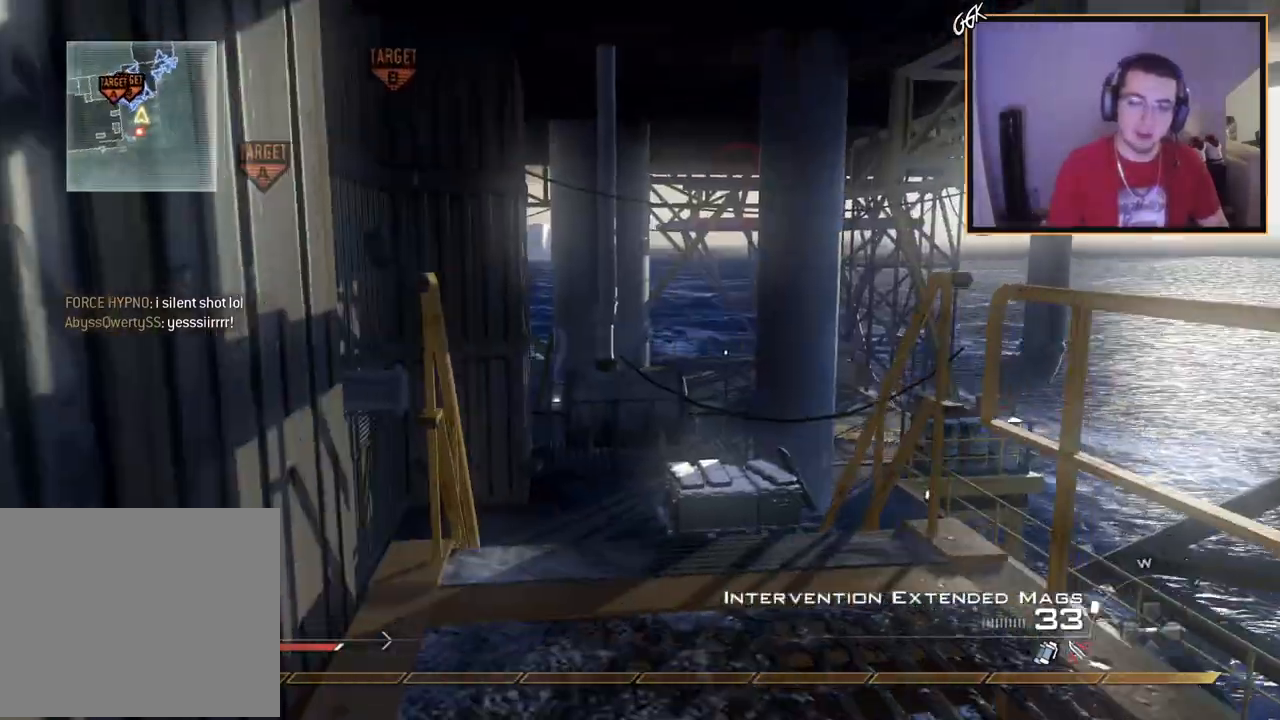
{"buttons": [], "left_stick": "center", "right_stick": "center", "events": [[33, "right_stick", "down-left"], [50, "right_stick", "center"], [83, "left_stick", "center"], [200, "CROSS", "down"], [267, "left_stick", "up-left"], [333, "CROSS", "up"], [383, "TRIANGLE", "down"], [400, "left_stick", "center"], [467, "TRIANGLE", "up"]]}
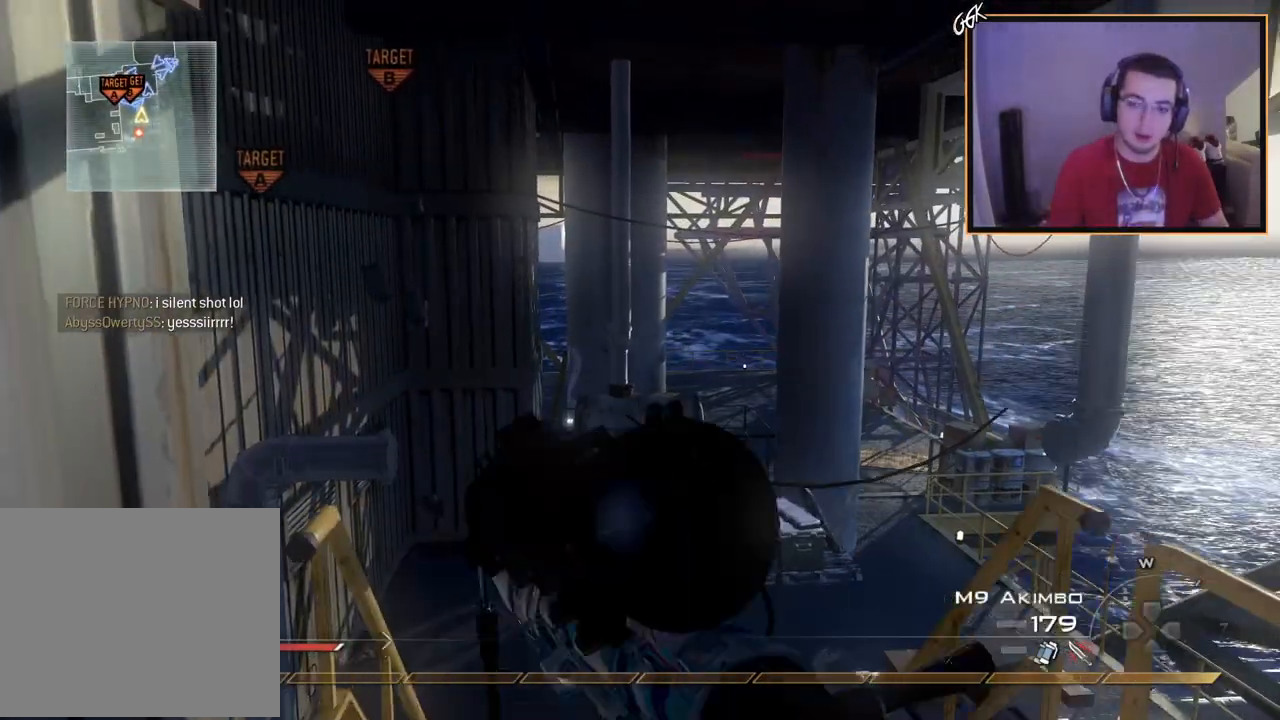
{"buttons": ["TRIANGLE", "L3"], "left_stick": "up", "right_stick": "right", "events": [[34, "TRIANGLE", "down"], [84, "TRIANGLE", "up"], [351, "left_stick", "up"], [384, "L3", "down"], [451, "TRIANGLE", "down"], [484, "right_stick", "right"]]}
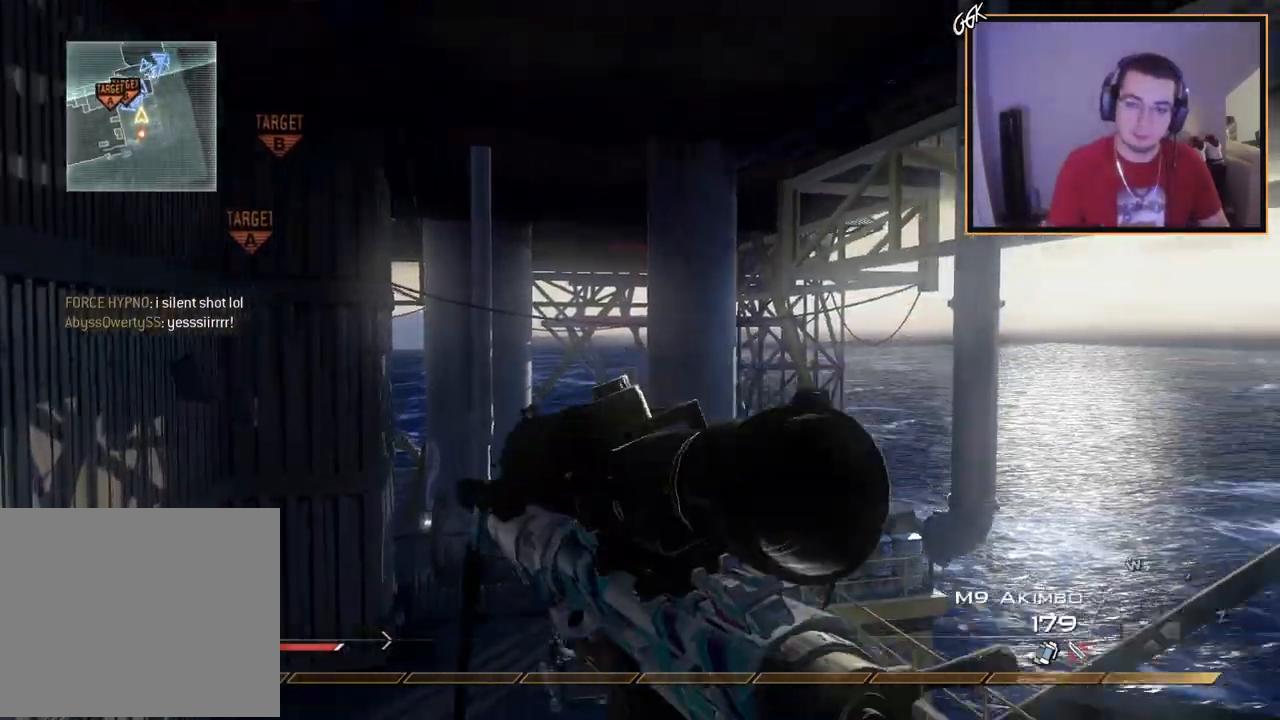
{"buttons": ["SQUARE", "L3"], "left_stick": "up", "right_stick": "center", "events": [[50, "TRIANGLE", "up"], [66, "CROSS", "down"], [100, "L3", "up"], [200, "CROSS", "up"], [450, "SQUARE", "down"], [467, "right_stick", "center"], [483, "L3", "down"]]}
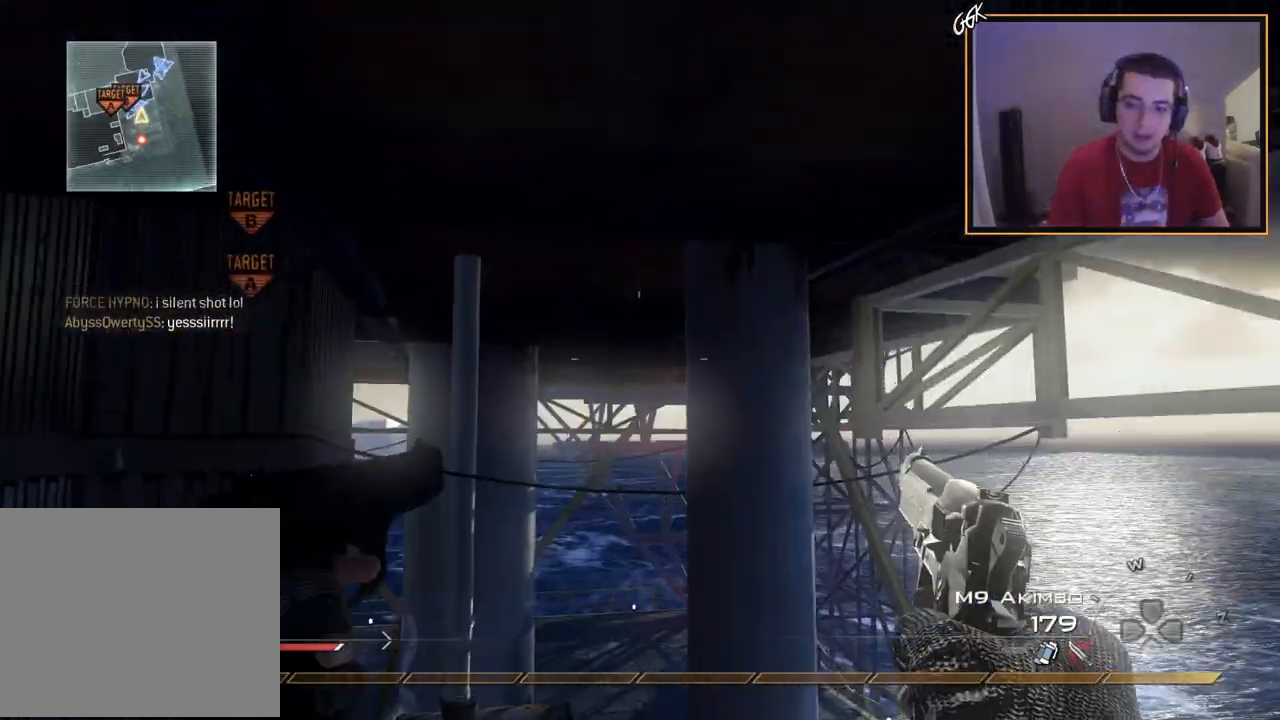
{"buttons": ["CROSS"], "left_stick": "center", "right_stick": "right", "events": [[67, "SQUARE", "up"], [217, "TRIANGLE", "down"], [250, "right_stick", "right"], [317, "L3", "up"], [334, "CROSS", "down"], [334, "TRIANGLE", "up"], [401, "CIRCLE", "down"], [401, "left_stick", "center"], [501, "CIRCLE", "up"]]}
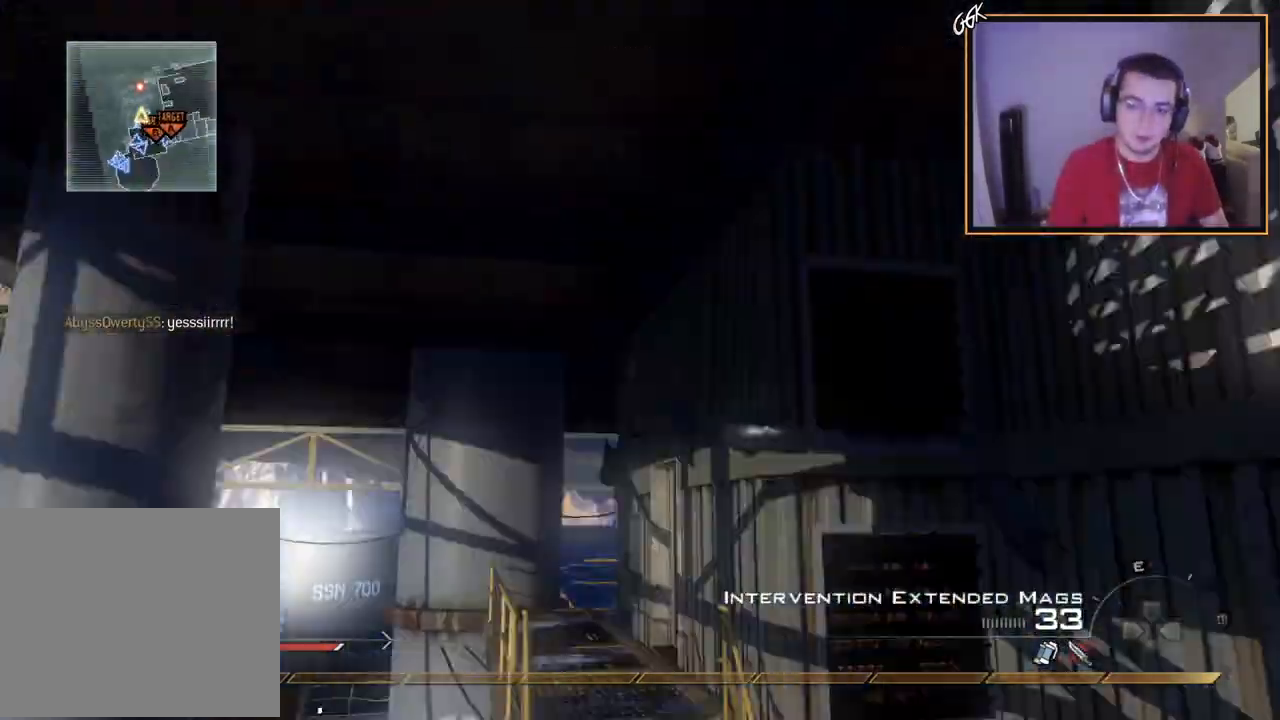
{"buttons": [], "left_stick": "right", "right_stick": "right", "events": [[16, "CROSS", "up"], [83, "left_stick", "up-right"], [100, "right_stick", "center"], [183, "right_stick", "right"], [283, "TRIANGLE", "down"], [283, "left_stick", "center"], [367, "TRIANGLE", "up"], [433, "TRIANGLE", "down"], [500, "TRIANGLE", "up"], [500, "left_stick", "right"]]}
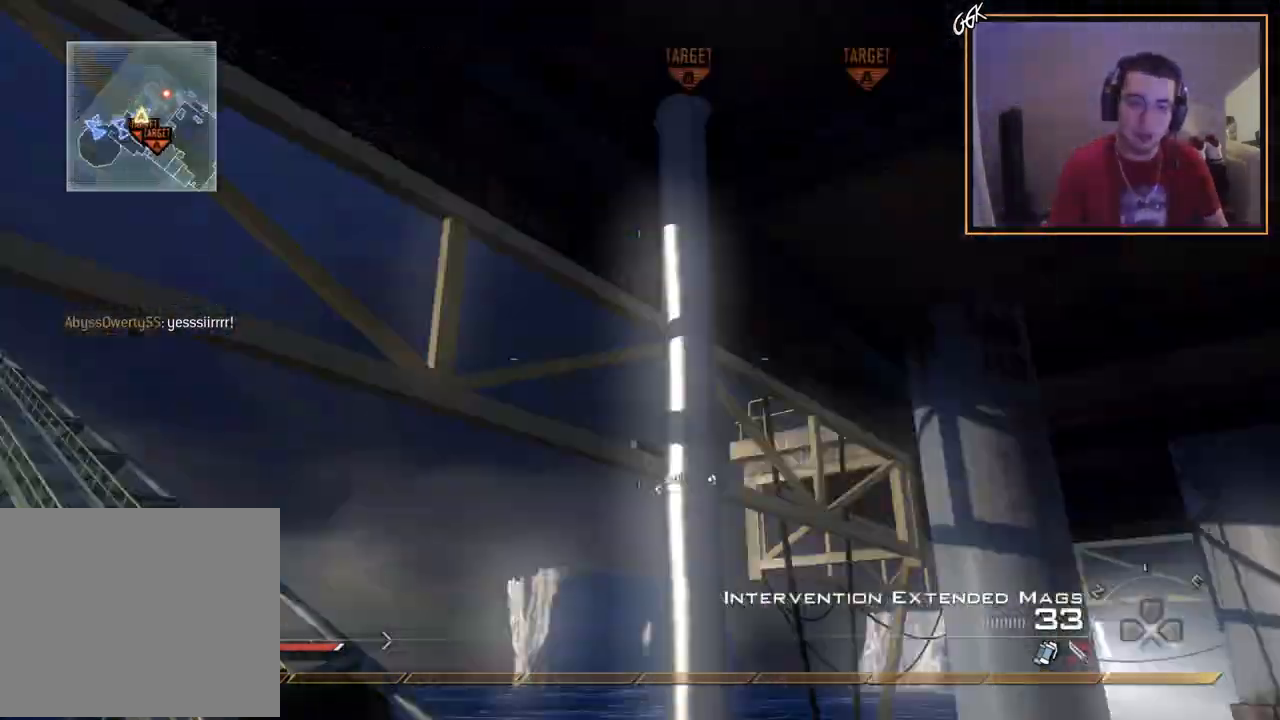
{"buttons": [], "left_stick": "up", "right_stick": "center", "events": [[67, "R2", "down"], [67, "left_stick", "up-right"], [84, "SQUARE", "down"], [117, "right_stick", "center"], [167, "CIRCLE", "down"], [200, "left_stick", "up"], [234, "SQUARE", "up"], [284, "CIRCLE", "up"], [317, "R2", "up"], [384, "CROSS", "down"], [467, "CROSS", "up"]]}
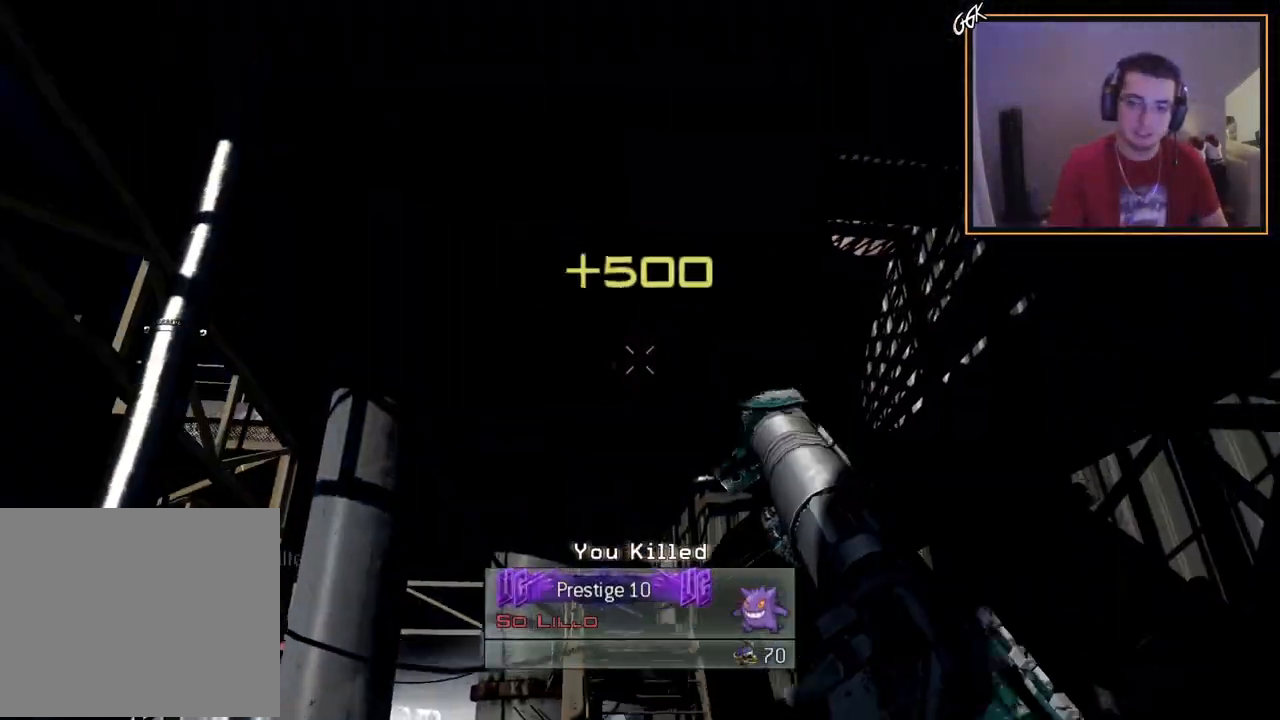
{"buttons": ["CIRCLE"], "left_stick": "center", "right_stick": "center", "events": [[66, "left_stick", "center"], [333, "CIRCLE", "down"]]}
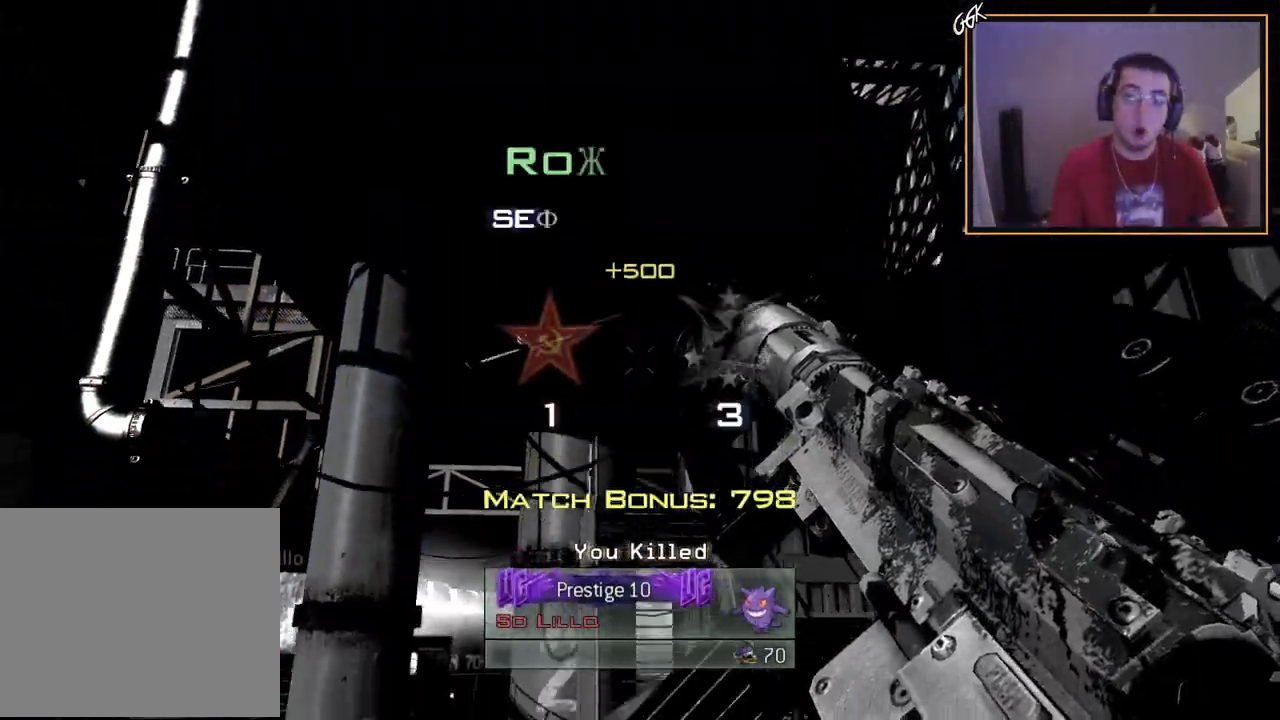
{"buttons": ["CIRCLE"], "left_stick": "center", "right_stick": "center", "events": []}
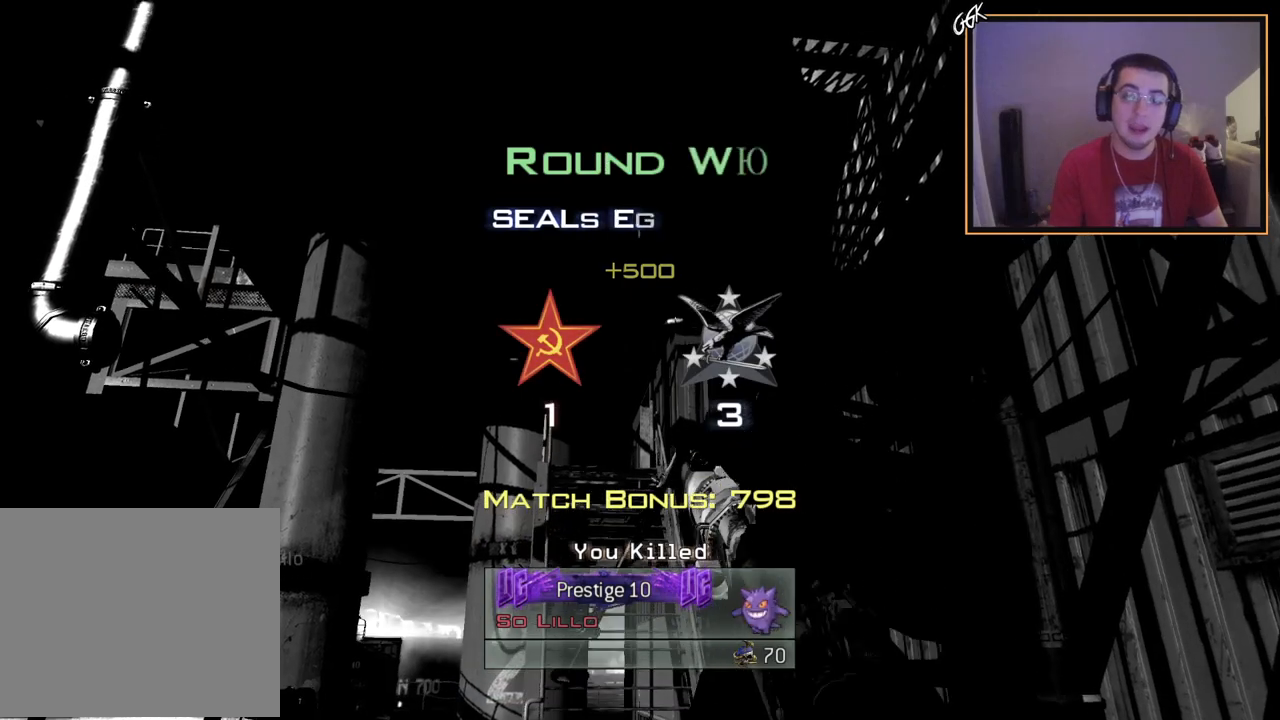
{"buttons": ["CIRCLE"], "left_stick": "center", "right_stick": "center", "events": []}
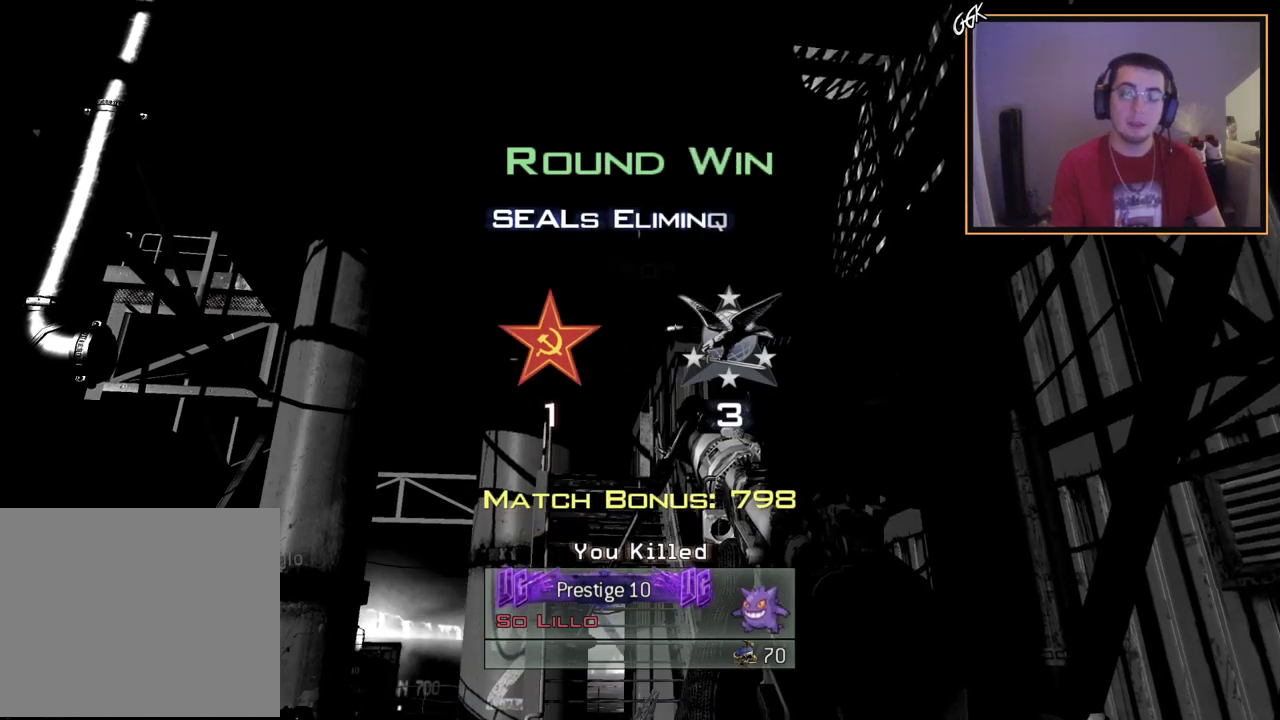
{"buttons": [], "left_stick": "center", "right_stick": "center", "events": [[401, "CIRCLE", "up"]]}